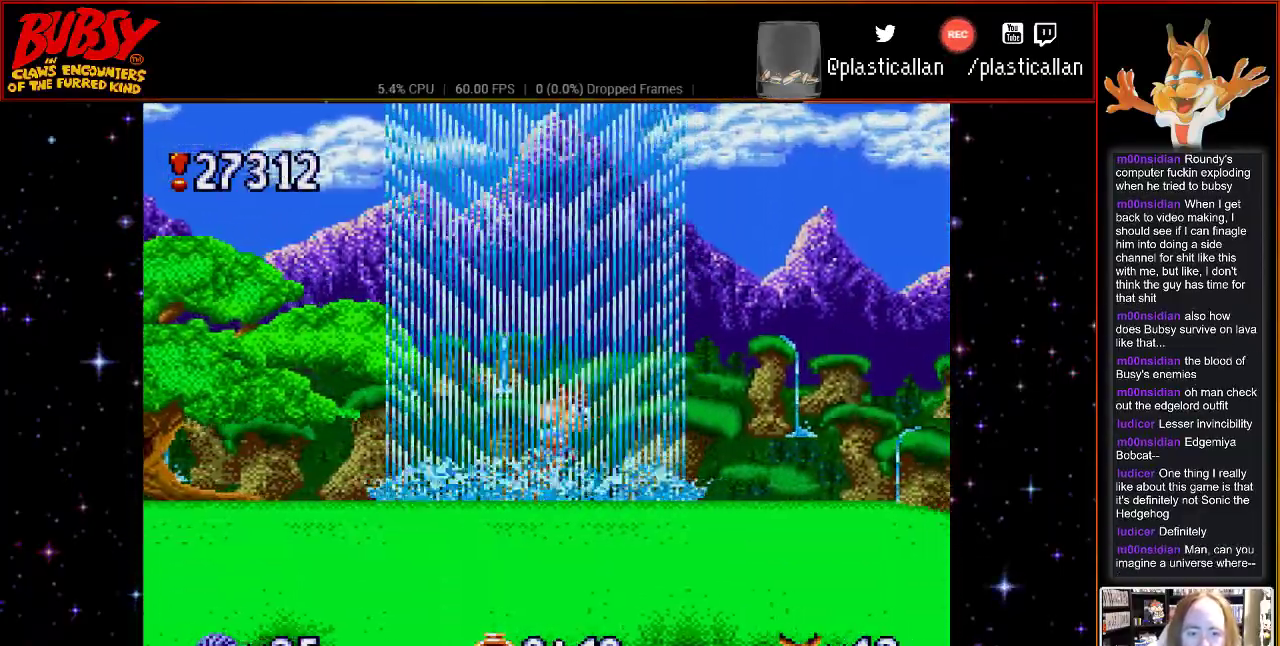
Gameplay with a controller (Nintendo layout); each line is a JSON object with the inputs held at the frame after it (dt_ms = milliseconds from this image to that frame). "events" lists button and stick changes between this image and that frame as [ms after this image, input, new state], when the widget could be followed in between. Not read: L3 R3.
{"dt_ms": 500, "buttons": [], "events": [[267, "DPAD_RIGHT", "up"]]}
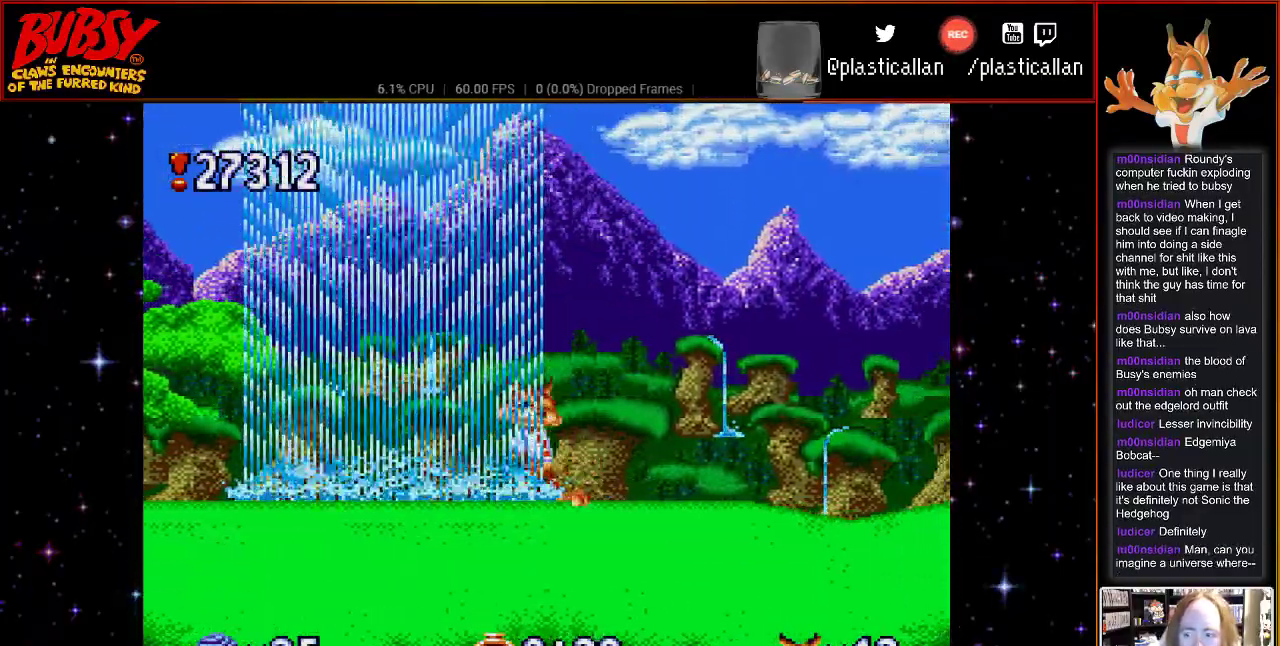
{"dt_ms": 500, "buttons": ["DPAD_RIGHT"], "events": [[267, "DPAD_RIGHT", "down"]]}
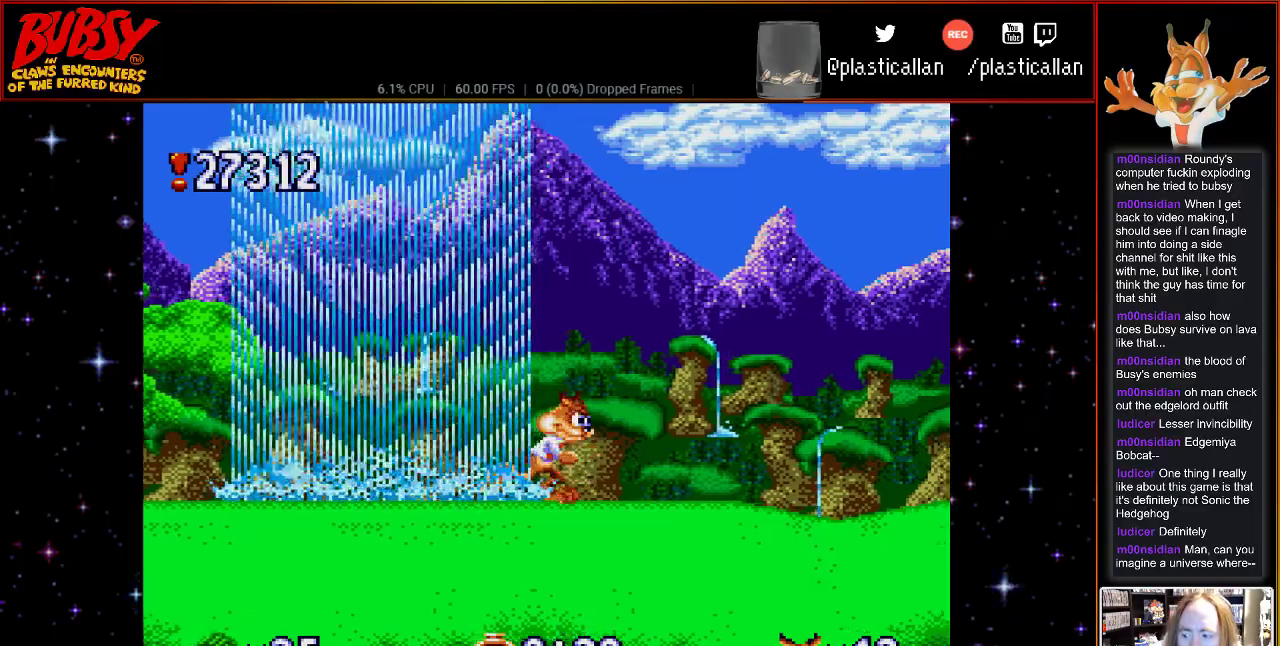
{"dt_ms": 500, "buttons": [], "events": [[450, "DPAD_RIGHT", "up"]]}
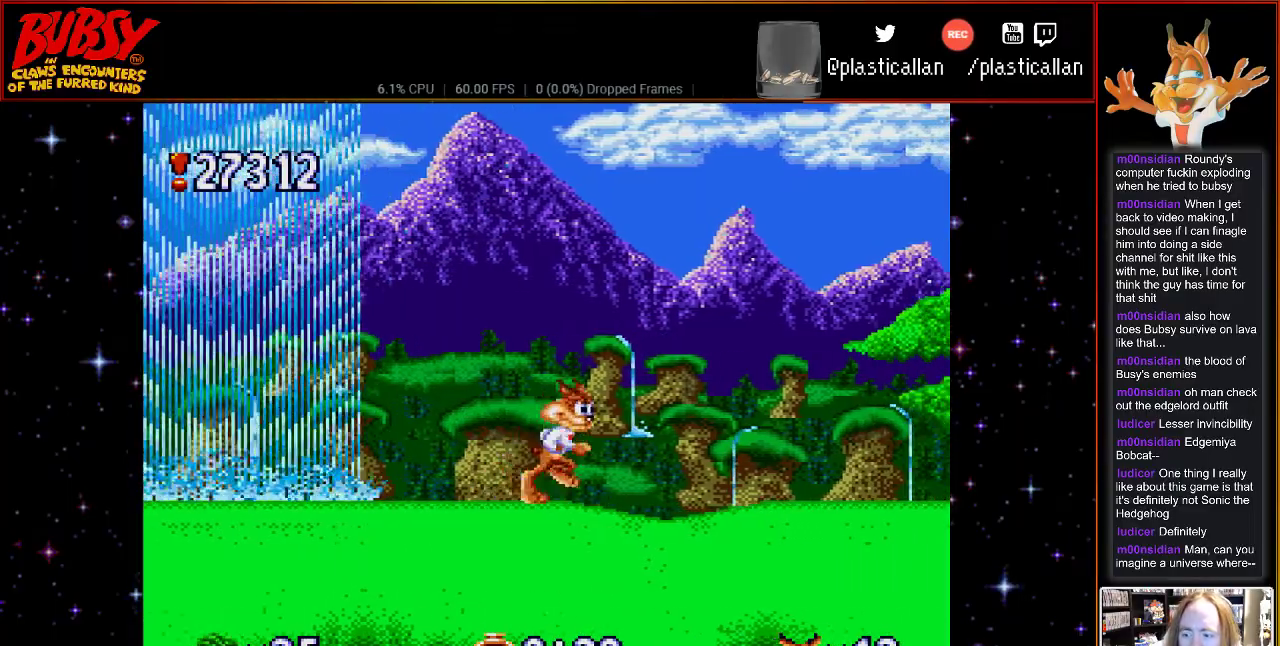
{"dt_ms": 500, "buttons": ["B"], "events": [[450, "B", "down"]]}
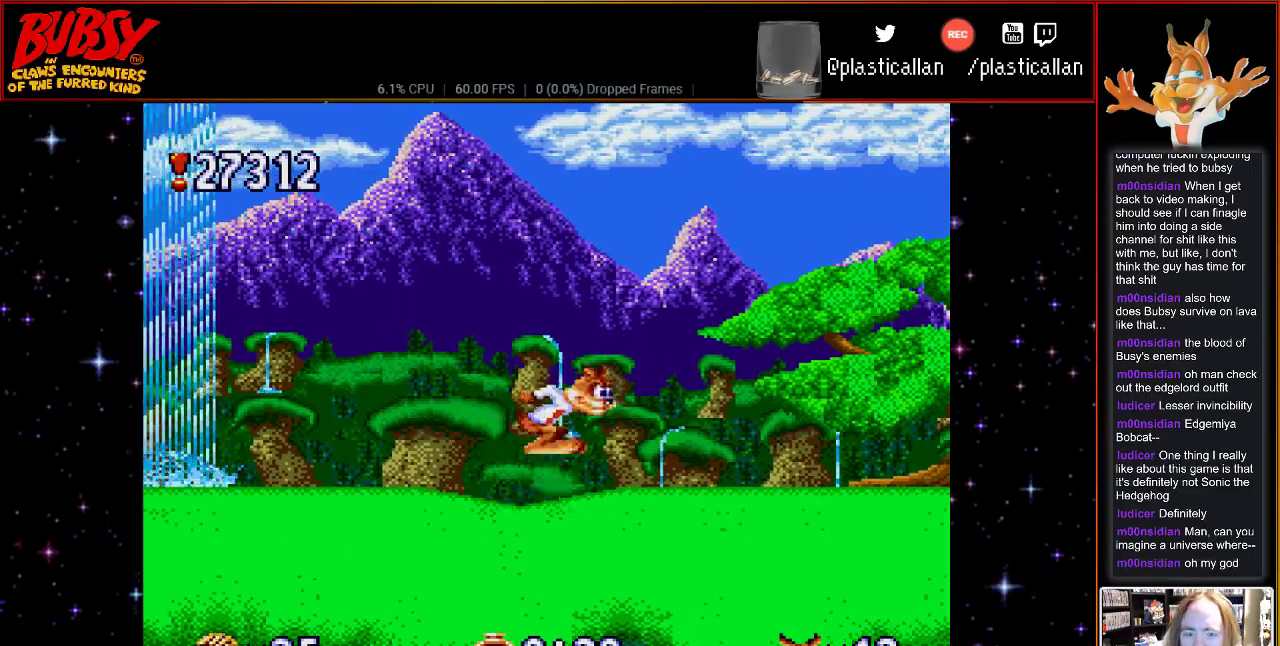
{"dt_ms": 500, "buttons": ["Y", "DPAD_LEFT"], "events": [[133, "DPAD_LEFT", "down"], [233, "B", "up"], [350, "Y", "down"]]}
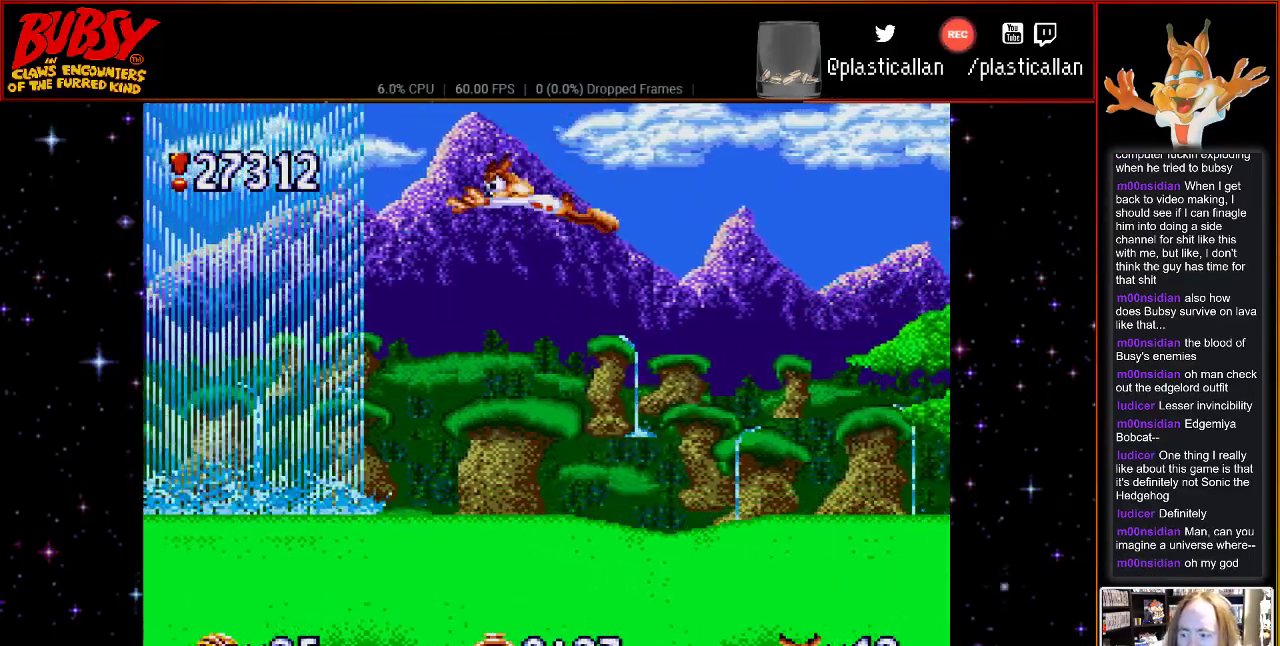
{"dt_ms": 500, "buttons": ["DPAD_RIGHT"], "events": [[17, "DPAD_LEFT", "up"], [17, "Y", "up"], [100, "DPAD_RIGHT", "down"]]}
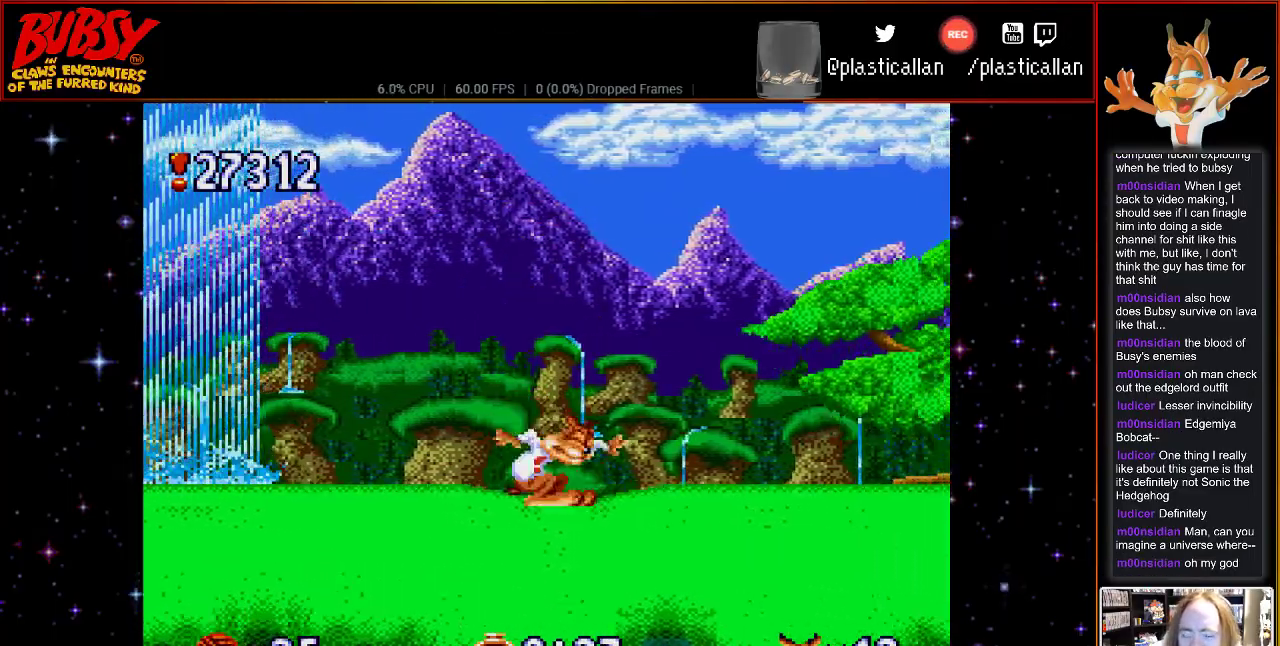
{"dt_ms": 500, "buttons": ["DPAD_RIGHT"], "events": [[100, "B", "down"], [483, "B", "up"]]}
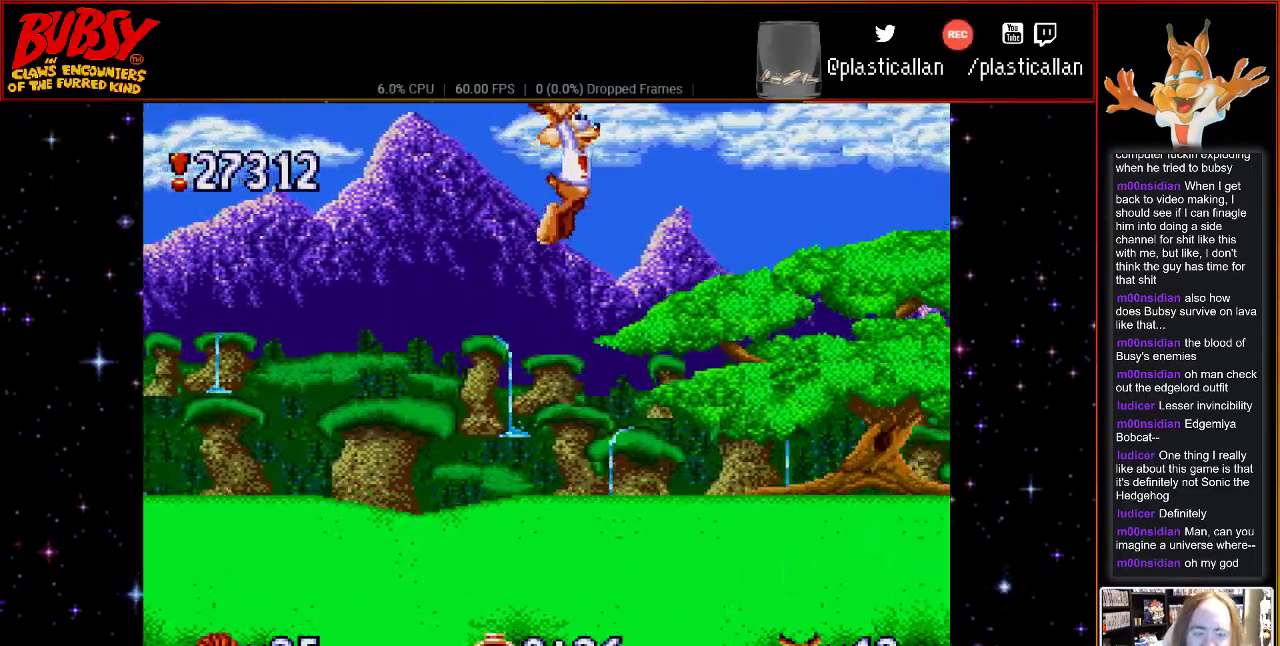
{"dt_ms": 500, "buttons": ["DPAD_RIGHT"], "events": [[133, "DPAD_RIGHT", "up"], [383, "DPAD_RIGHT", "down"]]}
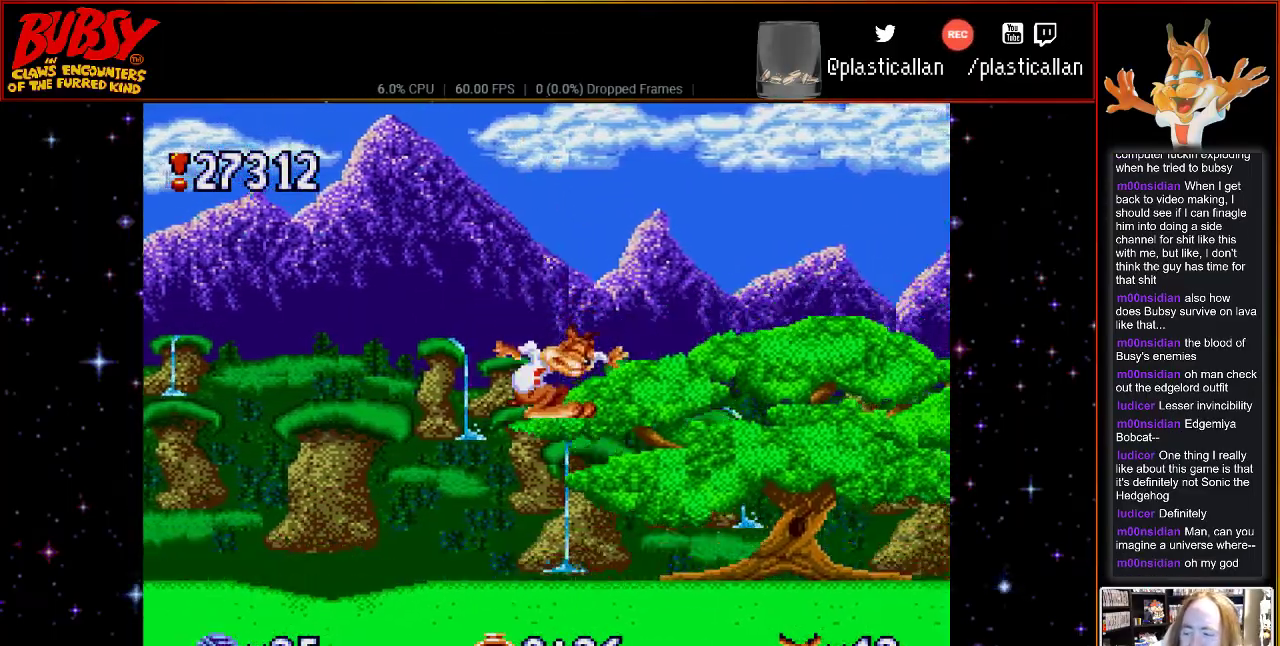
{"dt_ms": 500, "buttons": ["B", "DPAD_RIGHT"], "events": [[50, "B", "down"]]}
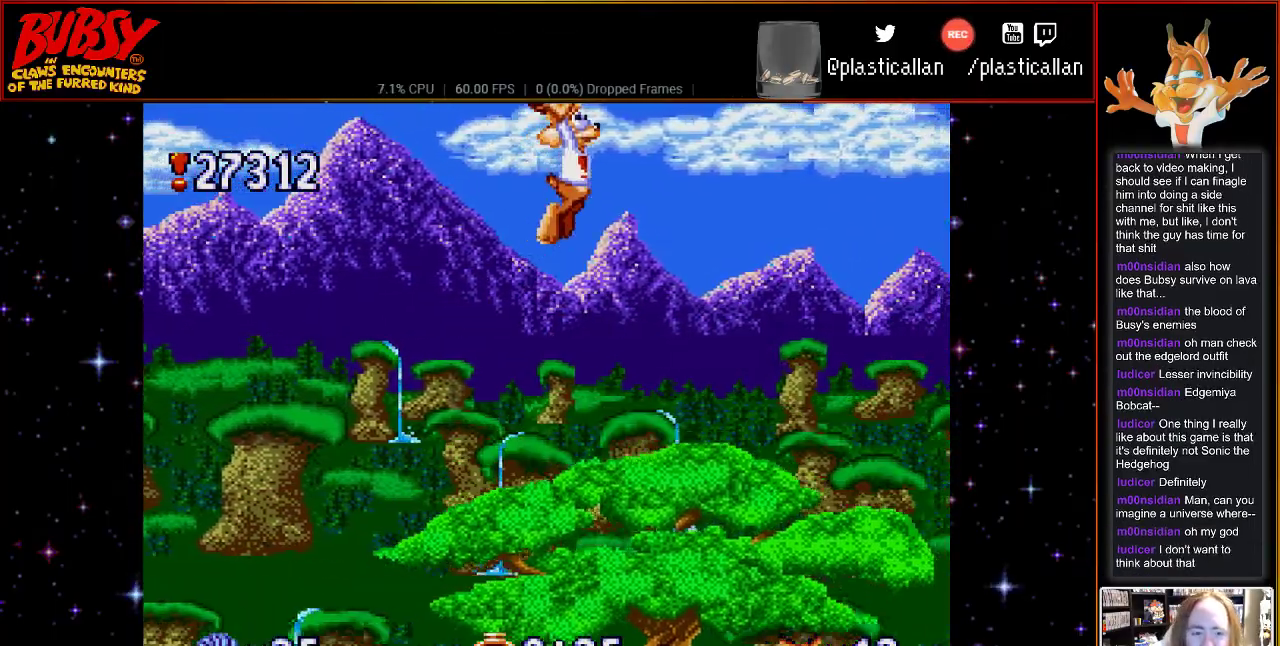
{"dt_ms": 500, "buttons": ["DPAD_RIGHT"], "events": [[100, "Y", "down"], [200, "Y", "up"], [233, "B", "up"]]}
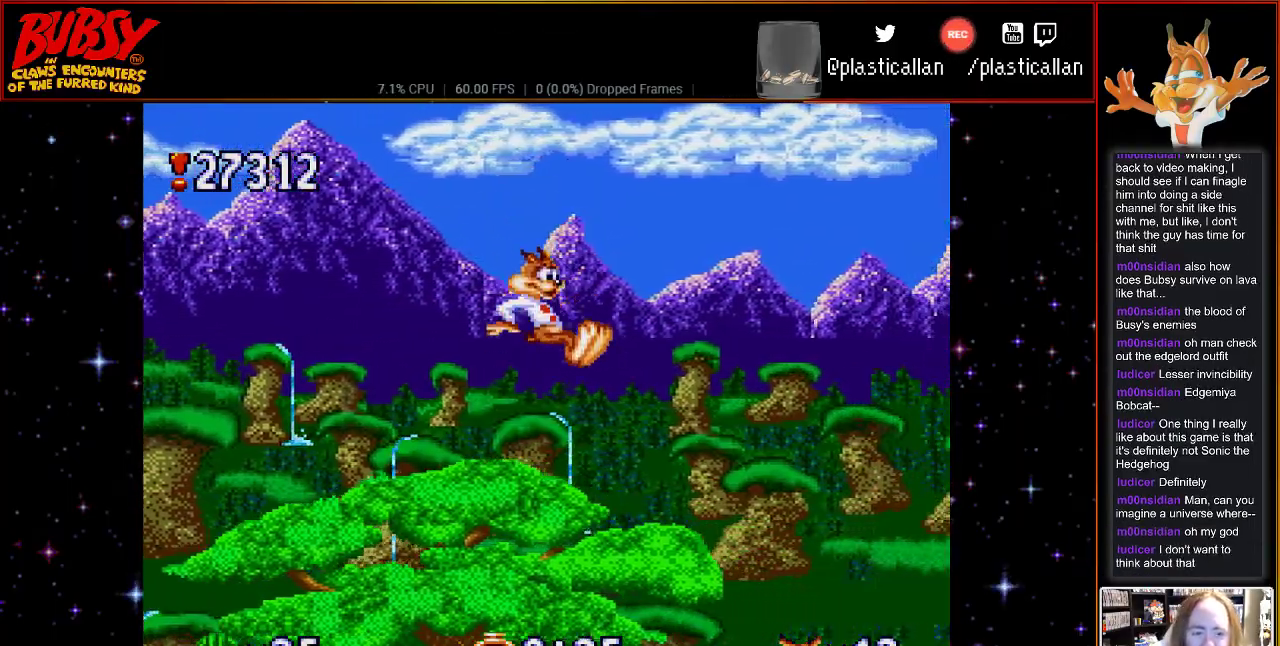
{"dt_ms": 500, "buttons": ["B", "DPAD_LEFT"], "events": [[200, "B", "down"], [267, "DPAD_RIGHT", "up"], [300, "DPAD_LEFT", "down"]]}
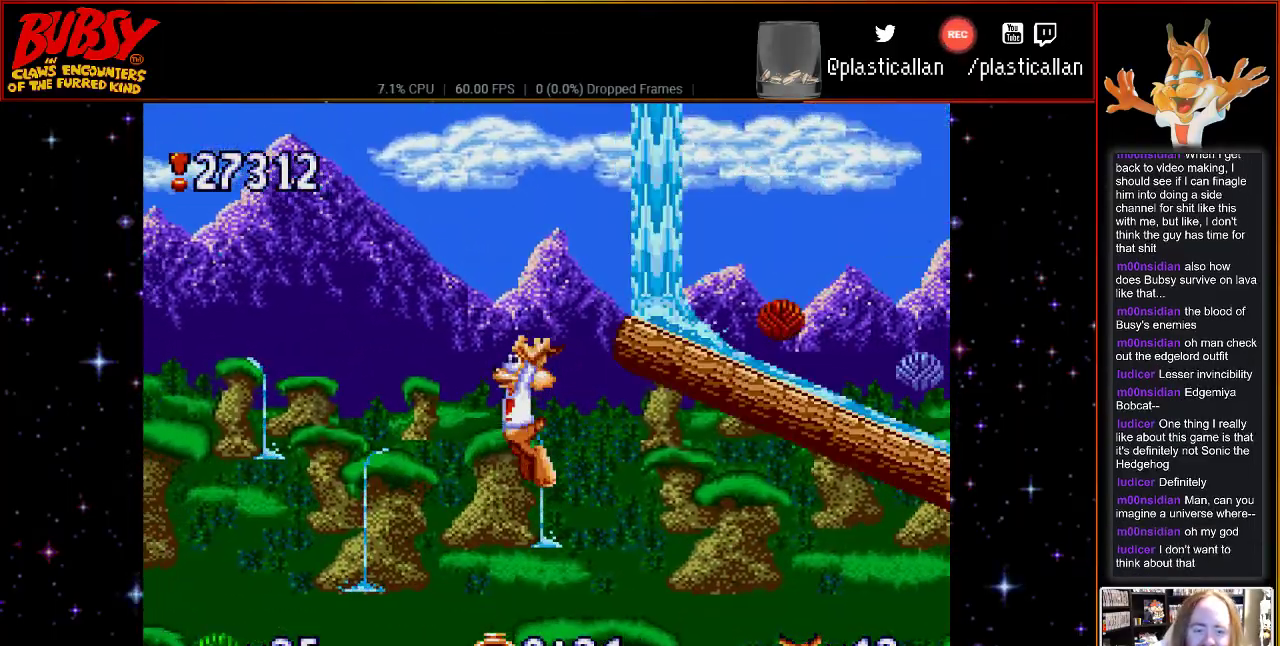
{"dt_ms": 500, "buttons": ["B", "Y"], "events": [[17, "DPAD_LEFT", "up"], [200, "DPAD_RIGHT", "down"], [317, "DPAD_RIGHT", "up"], [317, "Y", "down"]]}
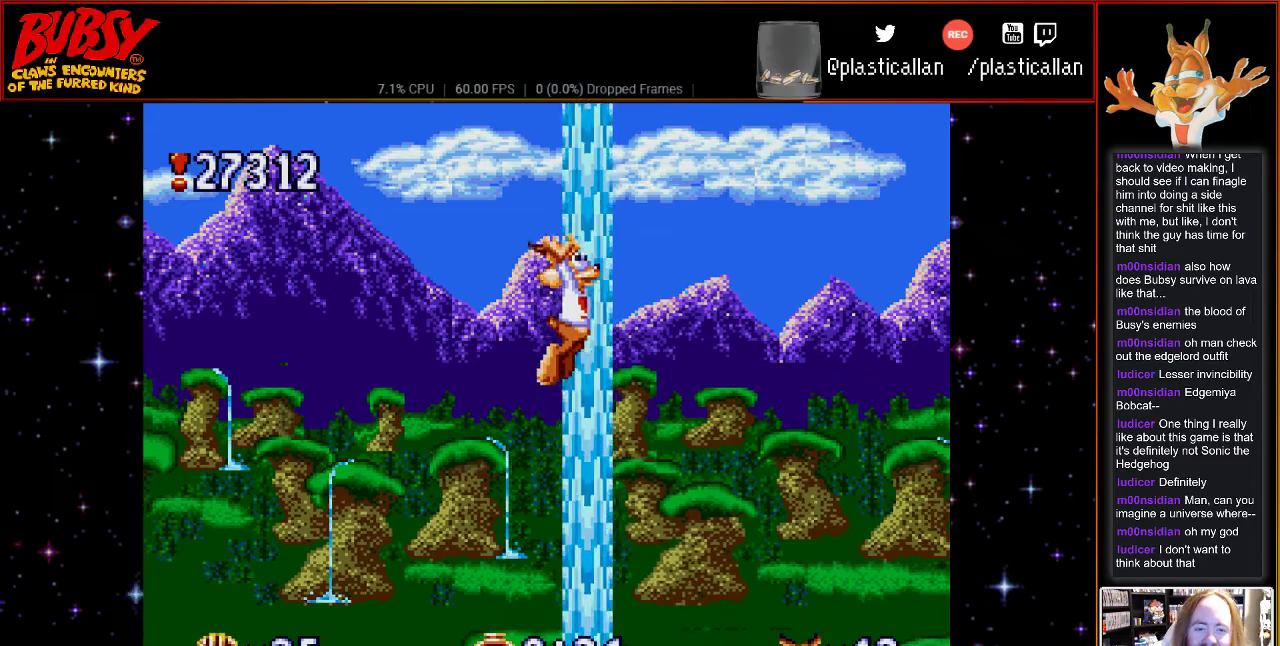
{"dt_ms": 500, "buttons": ["B", "Y"], "events": []}
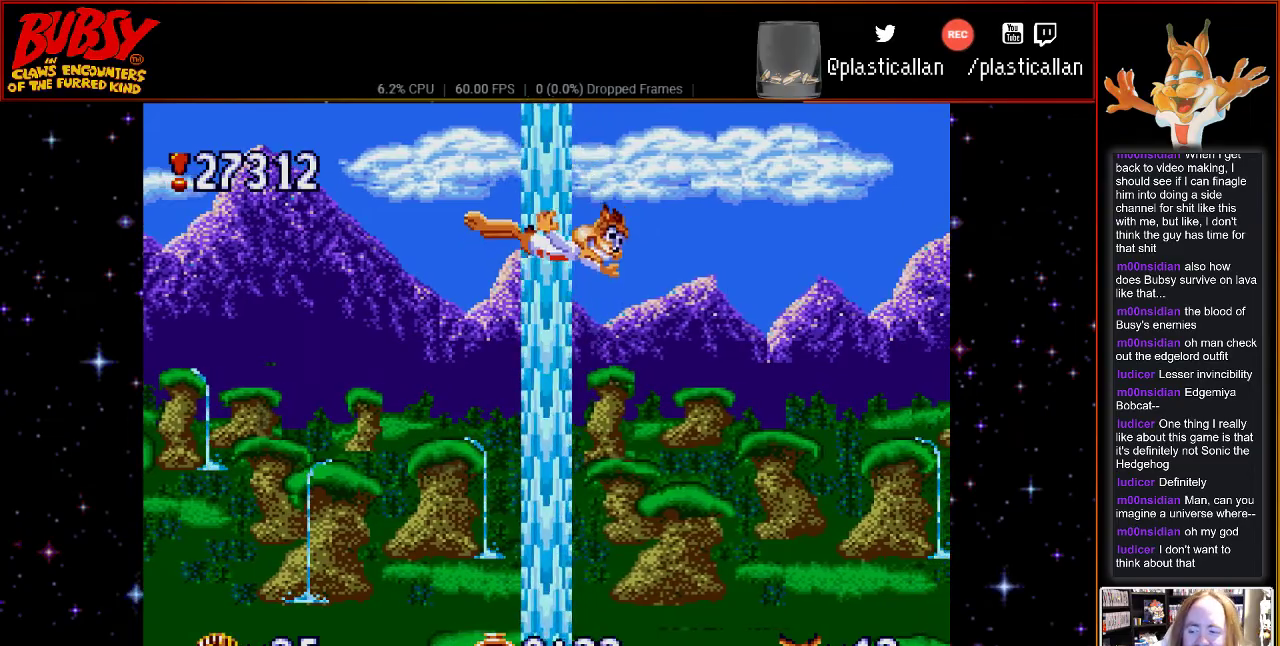
{"dt_ms": 500, "buttons": [], "events": [[317, "Y", "up"], [383, "B", "up"]]}
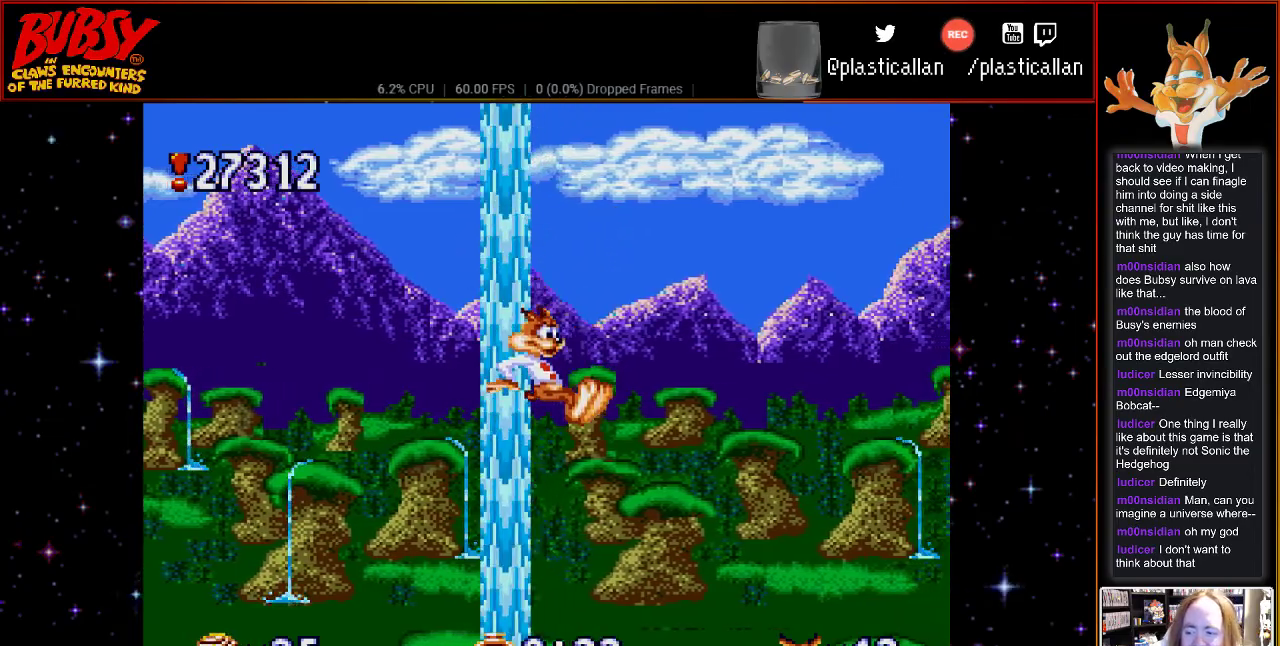
{"dt_ms": 500, "buttons": [], "events": []}
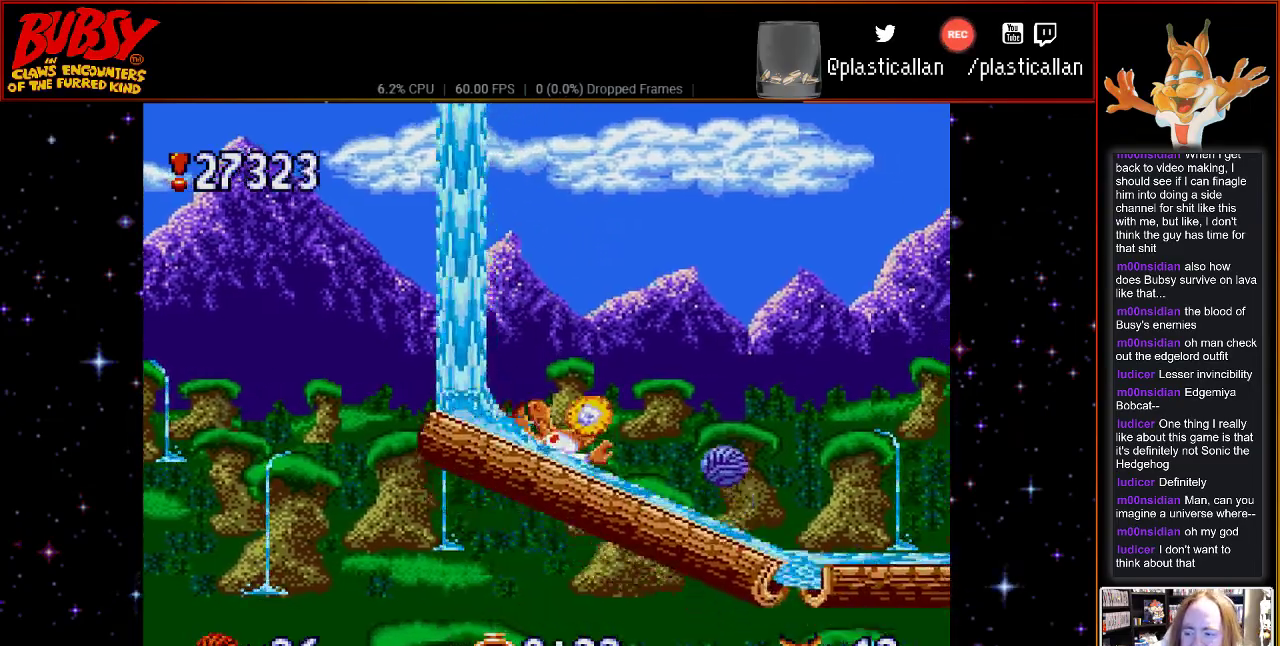
{"dt_ms": 500, "buttons": ["B"], "events": [[483, "B", "down"]]}
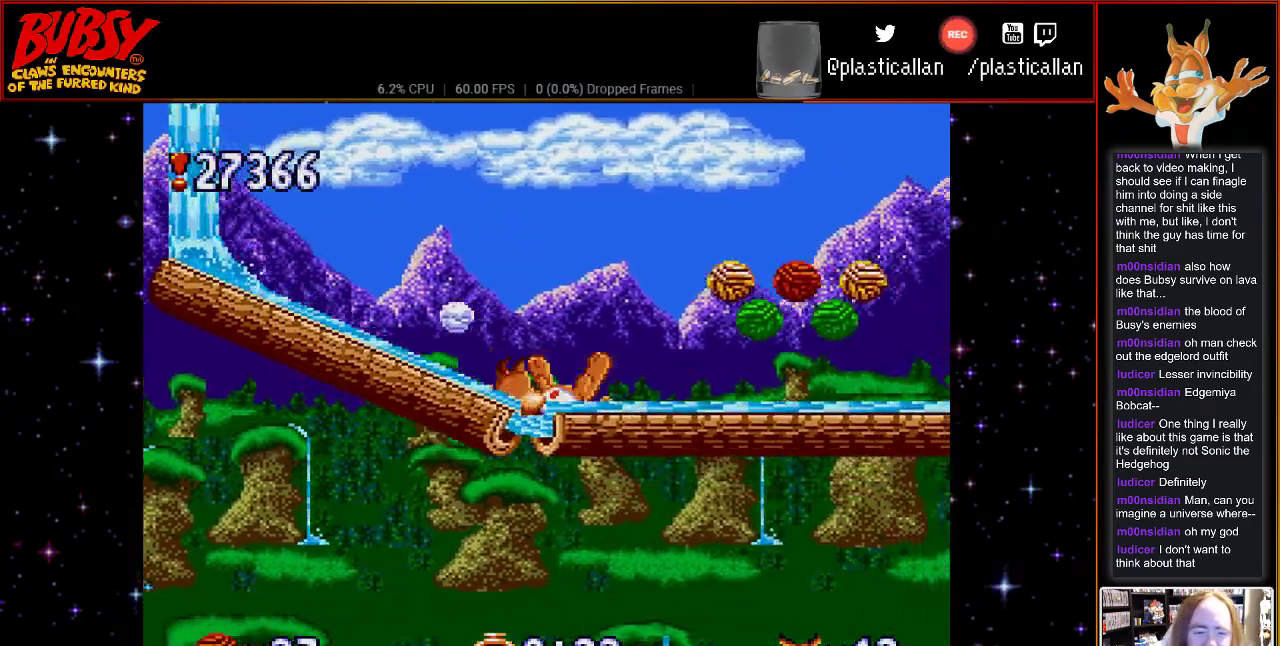
{"dt_ms": 500, "buttons": ["DPAD_RIGHT"]}
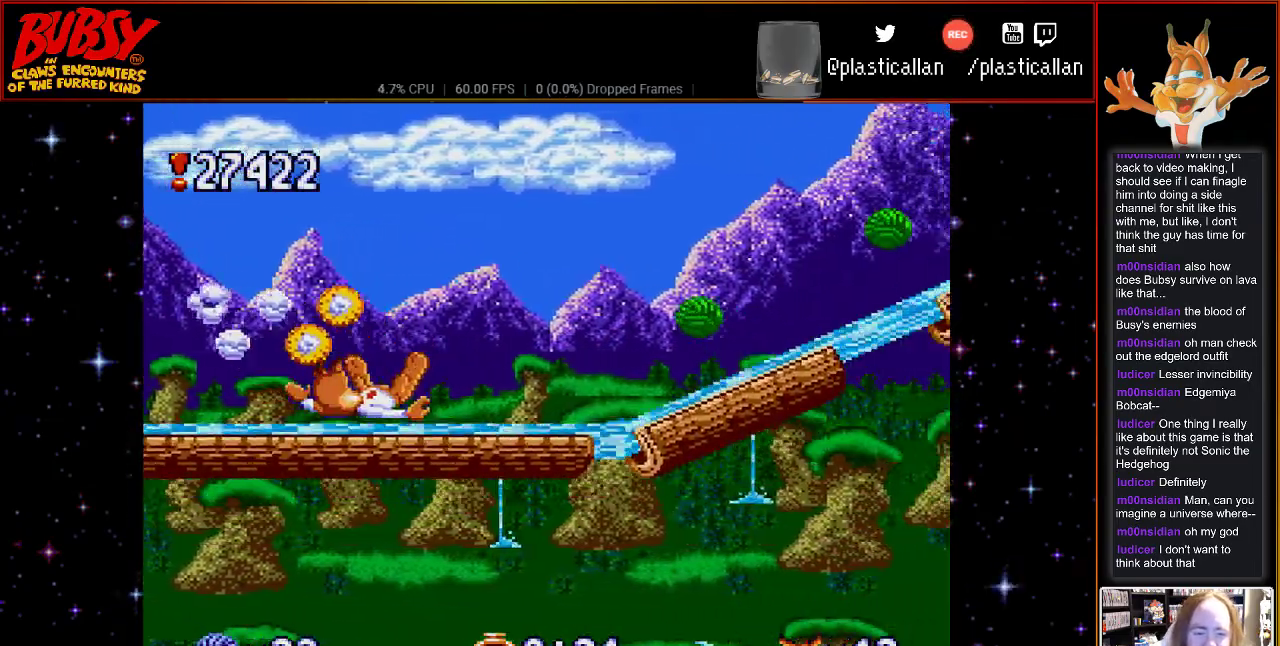
{"dt_ms": 500, "buttons": [], "events": [[133, "DPAD_RIGHT", "up"], [167, "B", "down"], [267, "B", "up"]]}
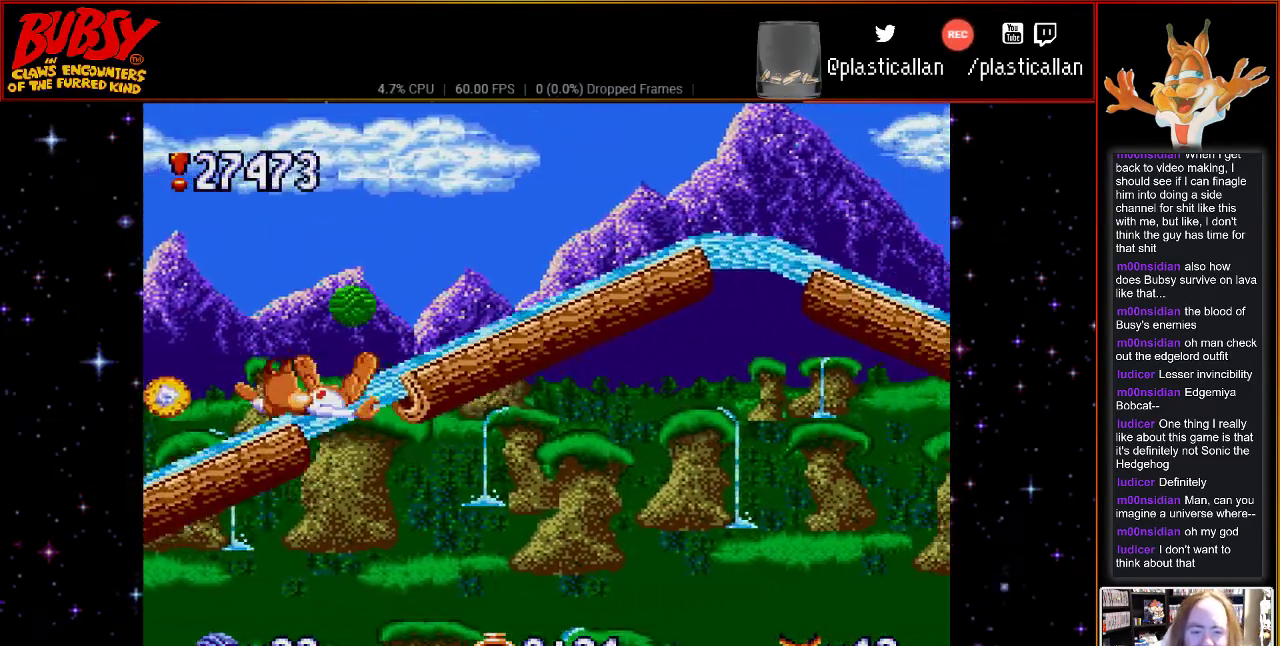
{"dt_ms": 500, "buttons": ["DPAD_LEFT"], "events": [[383, "DPAD_LEFT", "down"]]}
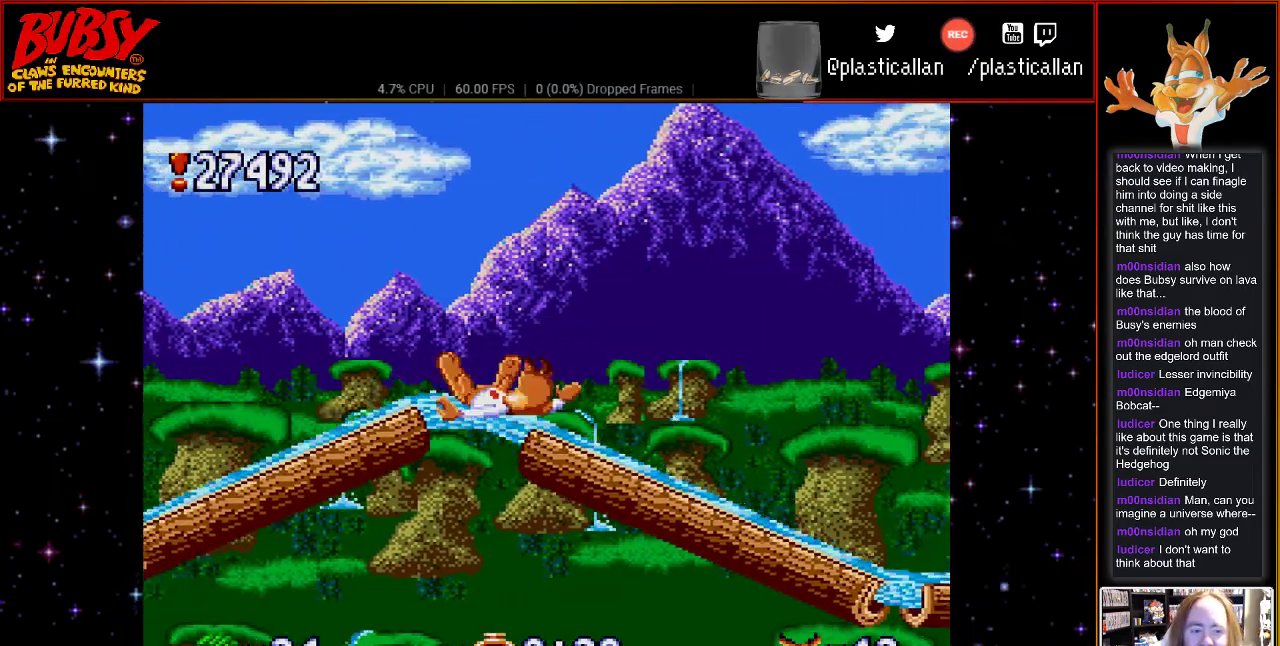
{"dt_ms": 500, "buttons": [], "events": [[133, "DPAD_LEFT", "up"]]}
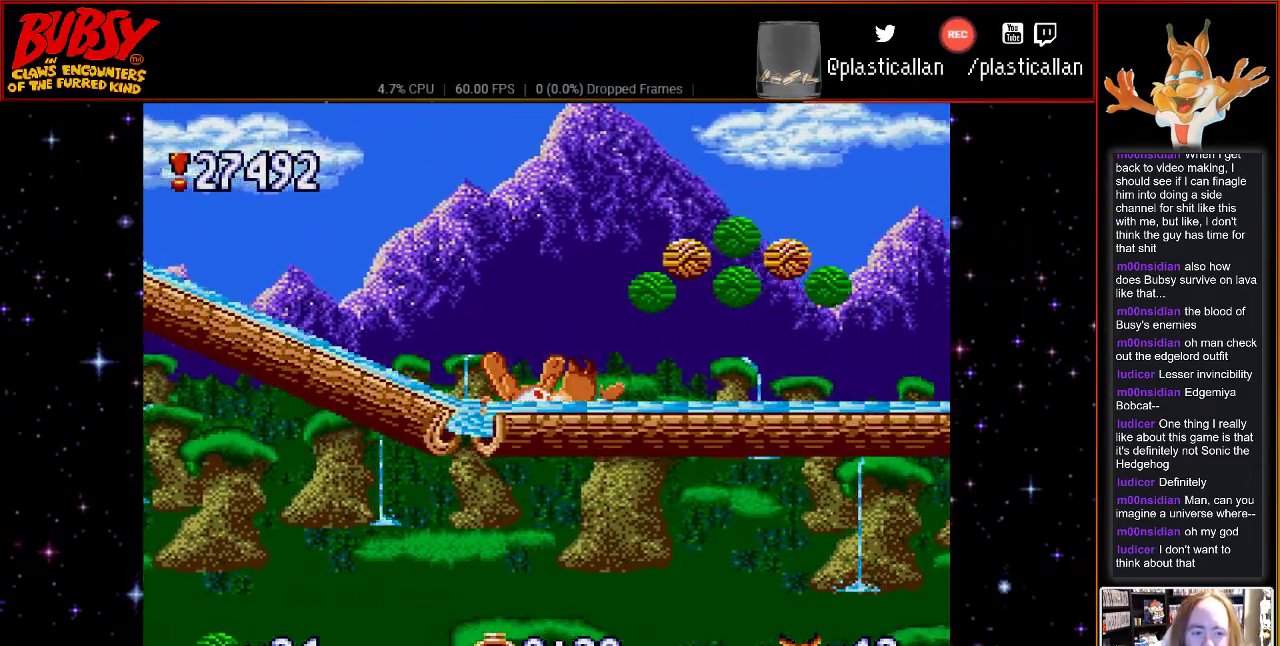
{"dt_ms": 1000, "buttons": [], "events": [[50, "B", "down"], [67, "DPAD_LEFT", "down"], [100, "DPAD_LEFT", "up"], [100, "DPAD_UP", "down"], [133, "DPAD_UP", "up"], [233, "DPAD_LEFT", "down"], [233, "DPAD_UP", "down"], [267, "B", "up"], [267, "DPAD_UP", "up"], [850, "DPAD_UP", "down"], [883, "DPAD_LEFT", "up"], [883, "DPAD_UP", "up"]]}
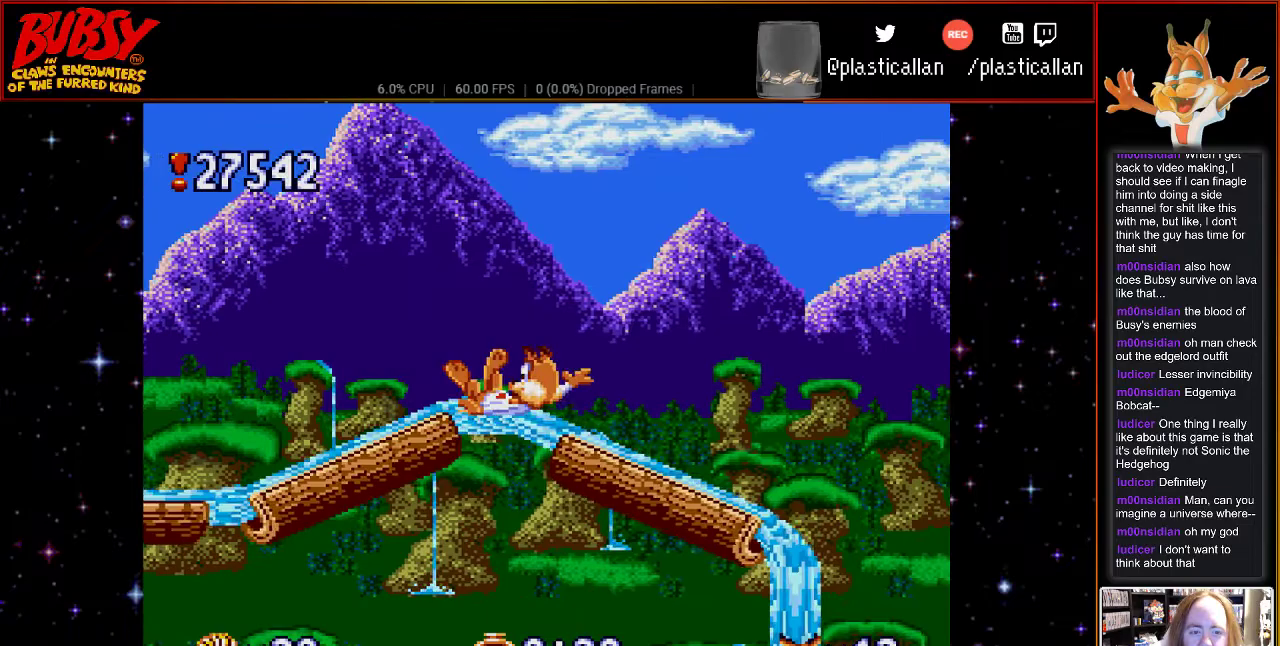
{"dt_ms": 500, "buttons": ["DPAD_LEFT"], "events": [[133, "DPAD_LEFT", "down"], [167, "B", "down"], [350, "B", "up"]]}
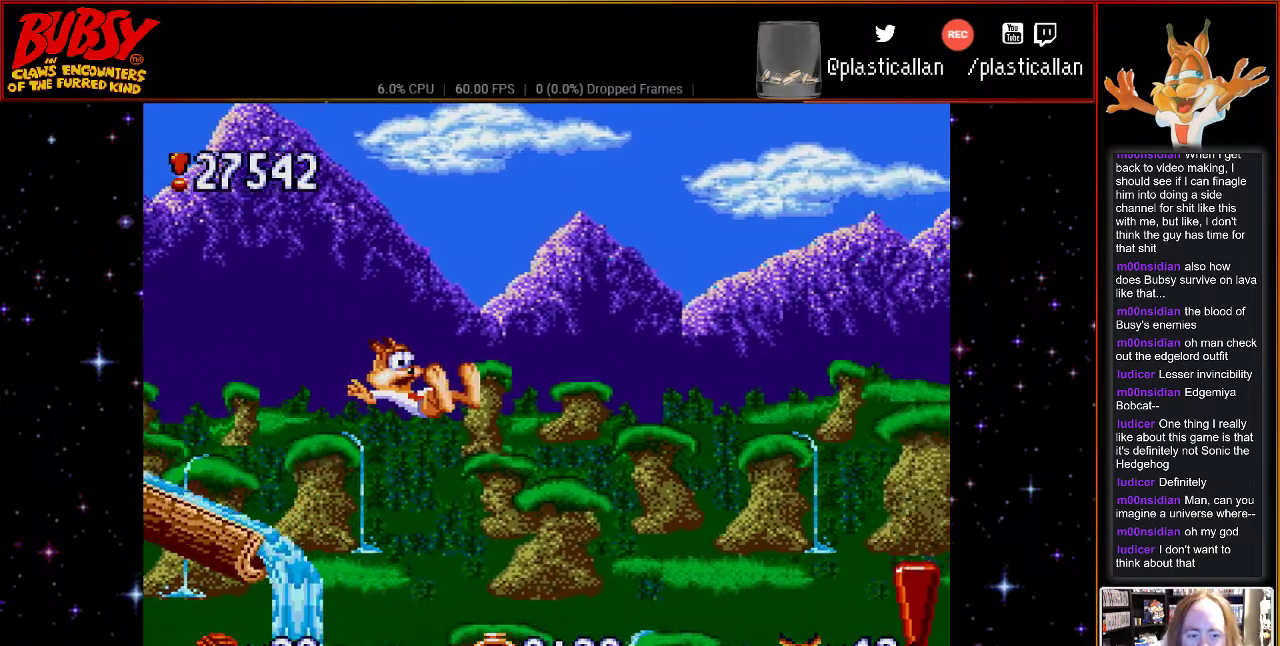
{"dt_ms": 500, "buttons": ["Y", "DPAD_LEFT"], "events": [[67, "Y", "down"]]}
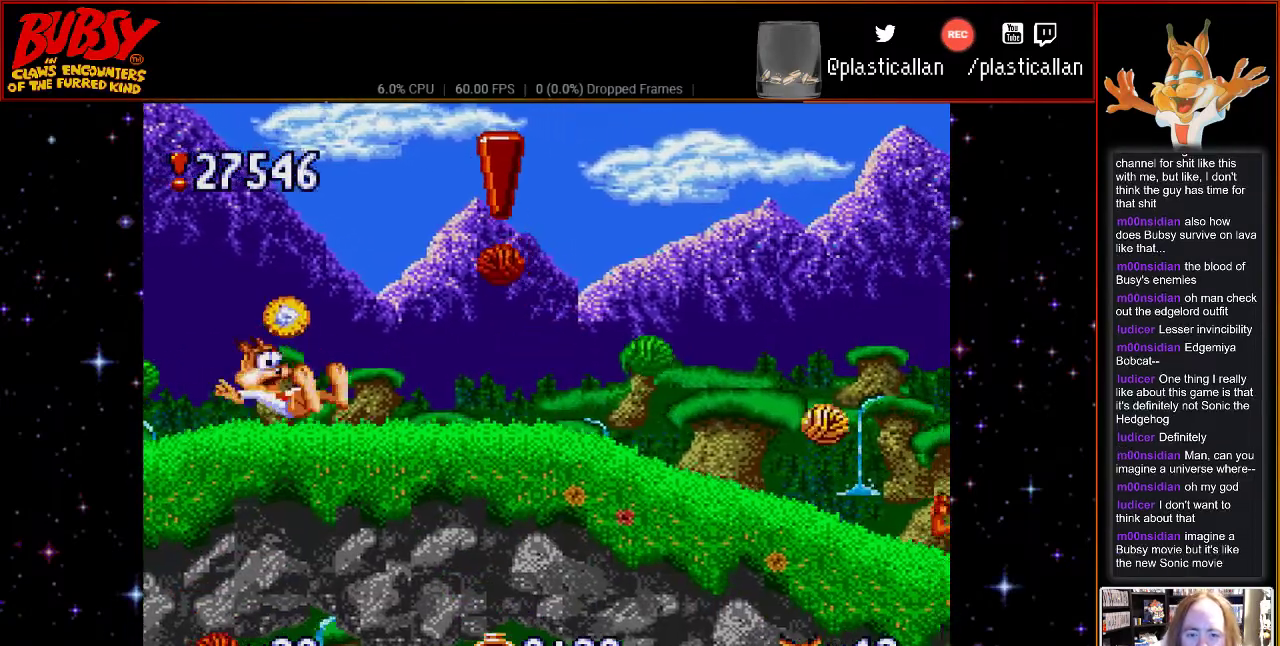
{"dt_ms": 500, "buttons": ["DPAD_RIGHT"], "events": [[67, "Y", "up"], [300, "DPAD_LEFT", "up"], [300, "DPAD_RIGHT", "down"]]}
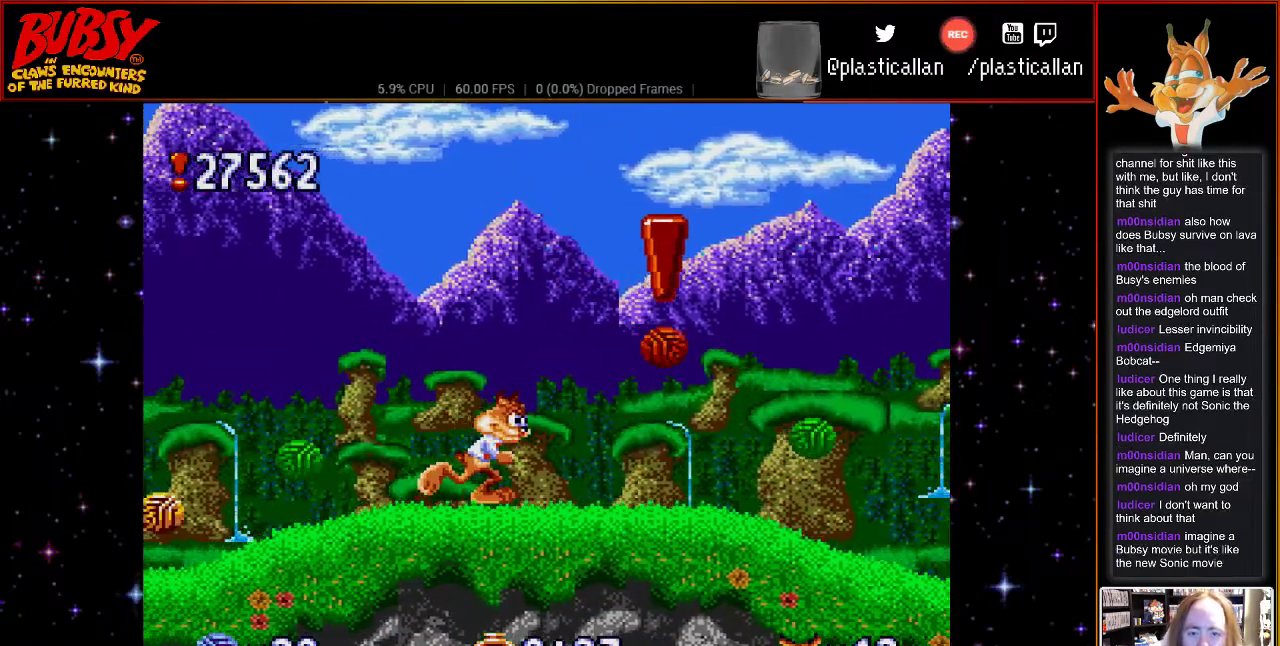
{"dt_ms": 500, "buttons": ["B", "DPAD_RIGHT"], "events": [[450, "B", "down"]]}
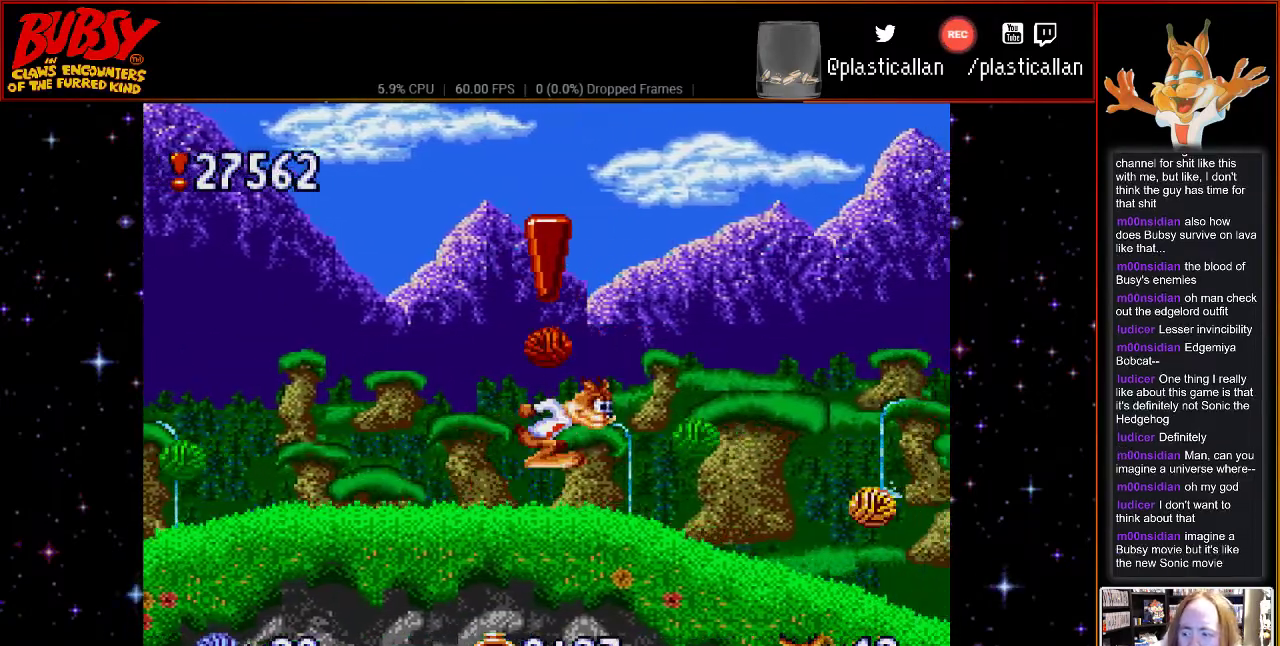
{"dt_ms": 500, "buttons": ["DPAD_LEFT"], "events": [[17, "DPAD_RIGHT", "up"], [17, "DPAD_UP", "down"], [50, "DPAD_LEFT", "down"], [50, "DPAD_UP", "up"], [100, "B", "up"]]}
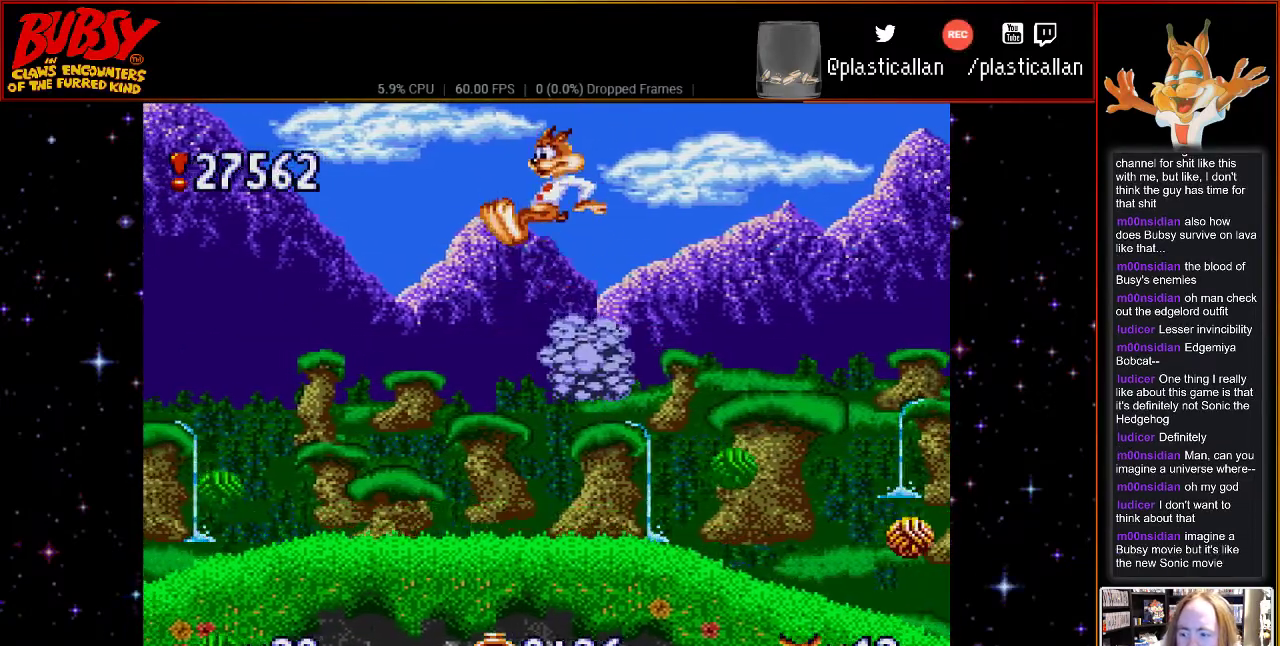
{"dt_ms": 500, "buttons": ["DPAD_UP", "DPAD_LEFT"], "events": [[383, "DPAD_UP", "down"]]}
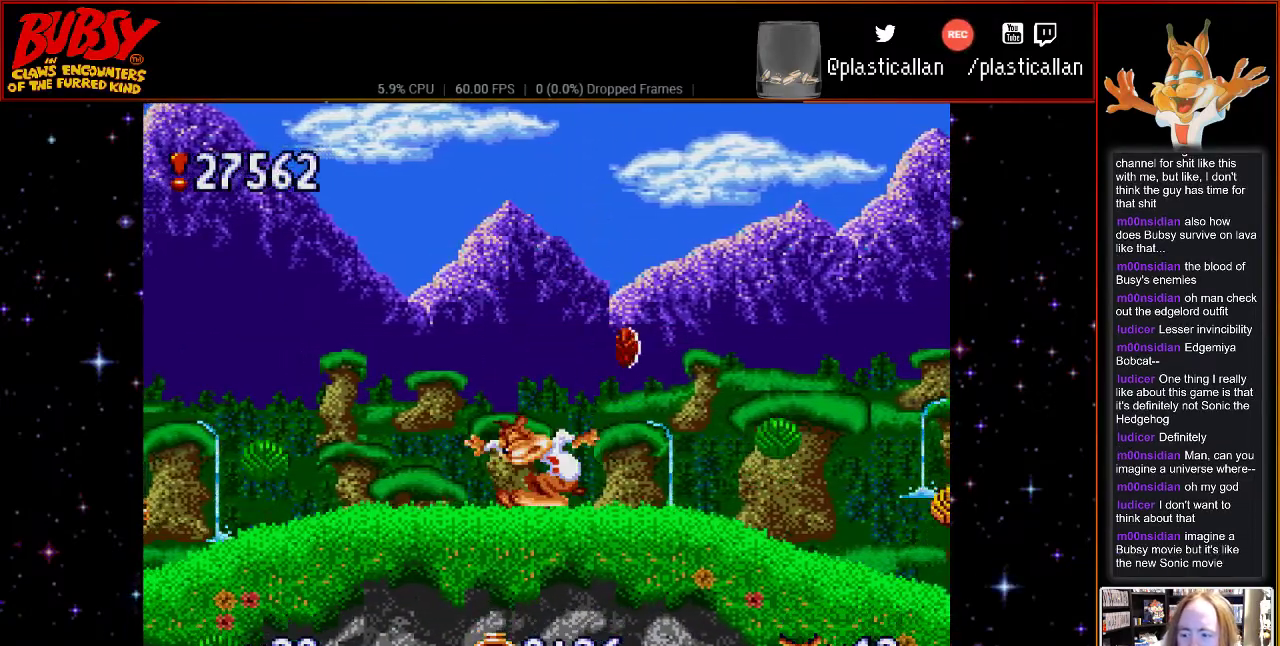
{"dt_ms": 500, "buttons": ["DPAD_LEFT"], "events": [[67, "DPAD_UP", "up"]]}
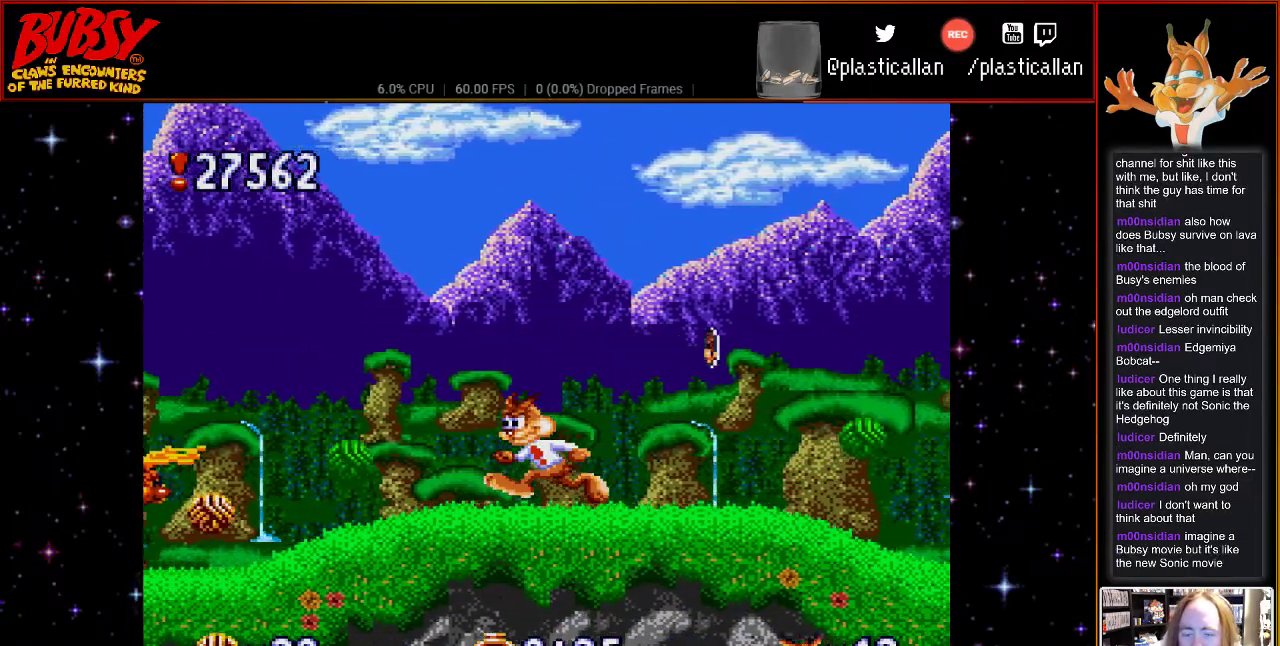
{"dt_ms": 500, "buttons": ["B", "DPAD_RIGHT"], "events": [[383, "DPAD_UP", "down"], [417, "DPAD_LEFT", "up"], [450, "B", "down"], [450, "DPAD_RIGHT", "down"], [483, "DPAD_UP", "up"]]}
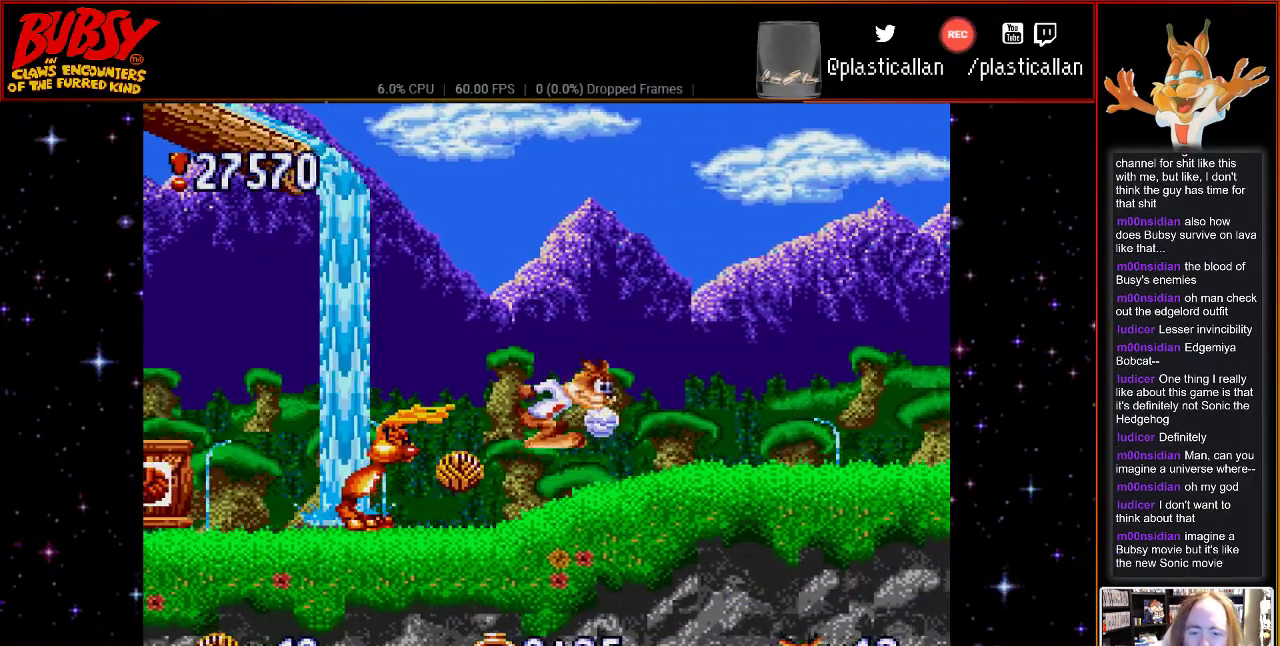
{"dt_ms": 500, "buttons": ["DPAD_RIGHT"], "events": [[100, "B", "up"], [233, "B", "down"], [317, "B", "up"]]}